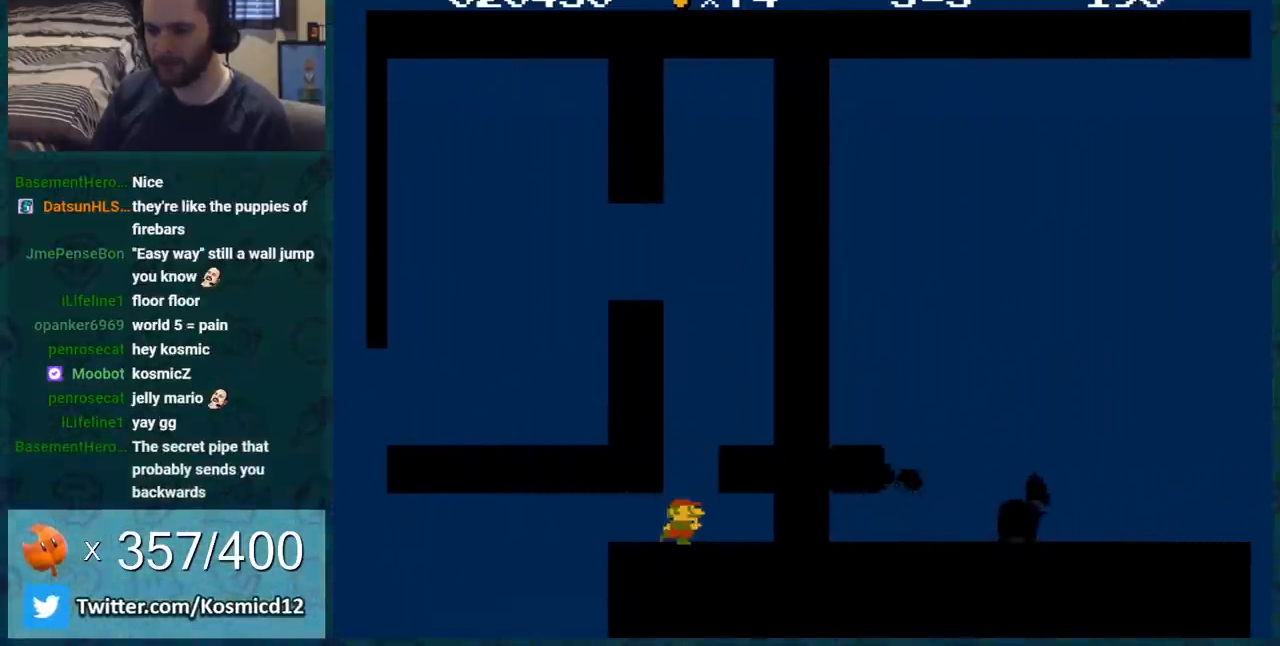
Gameplay with a controller (Nintendo layout); each line is a JSON object with the inputs held at the frame after it. "events" lists button and stick changes between this image and that frame as [ms after this image, input, new state], when the widget could be followed in between. Not read: L3 R3.
{"buttons": ["A", "B", "DPAD_LEFT"], "events": [[317, "DPAD_RIGHT", "up"], [384, "DPAD_LEFT", "down"], [451, "A", "down"]]}
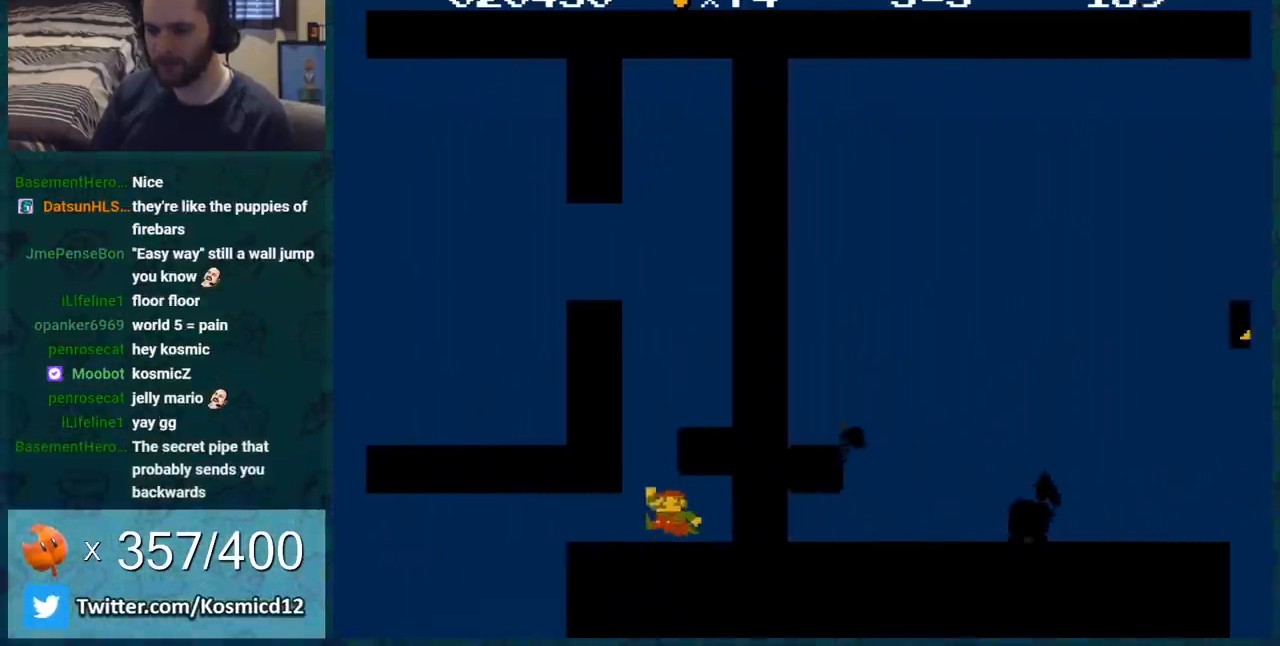
{"buttons": ["B", "DPAD_RIGHT"], "events": [[66, "A", "up"], [100, "DPAD_LEFT", "up"], [350, "A", "down"], [450, "DPAD_RIGHT", "down"], [484, "A", "up"]]}
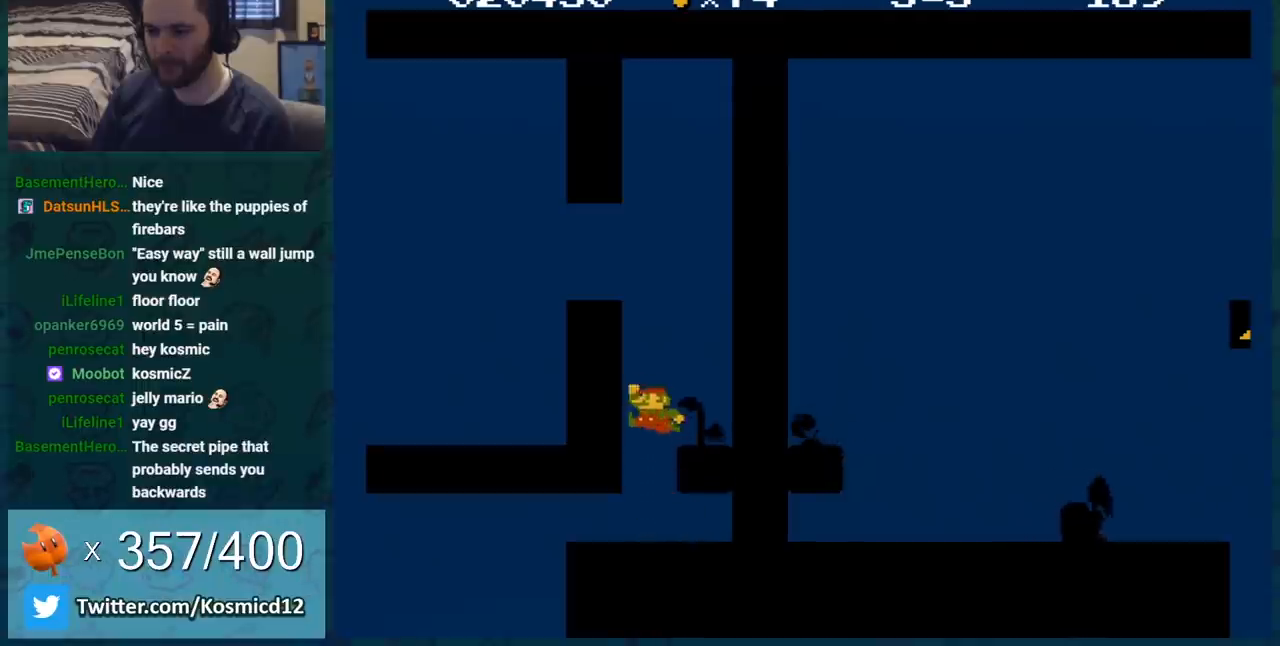
{"buttons": ["DPAD_UP"], "events": [[84, "DPAD_RIGHT", "up"], [200, "B", "up"], [200, "DPAD_LEFT", "down"], [251, "B", "down"], [284, "DPAD_LEFT", "up"], [317, "B", "up"], [351, "B", "down"], [384, "B", "up"], [484, "DPAD_UP", "down"]]}
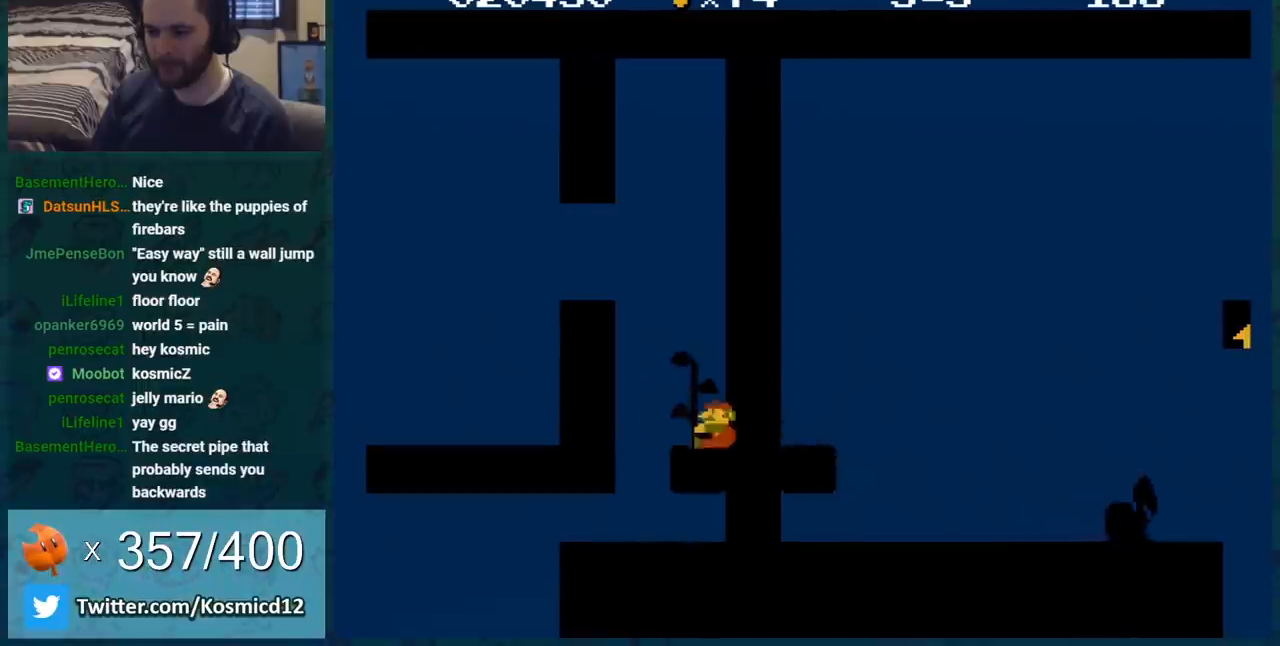
{"buttons": ["B", "DPAD_UP"], "events": [[33, "B", "down"], [167, "DPAD_RIGHT", "down"], [167, "DPAD_UP", "up"], [283, "DPAD_RIGHT", "up"], [450, "DPAD_UP", "down"]]}
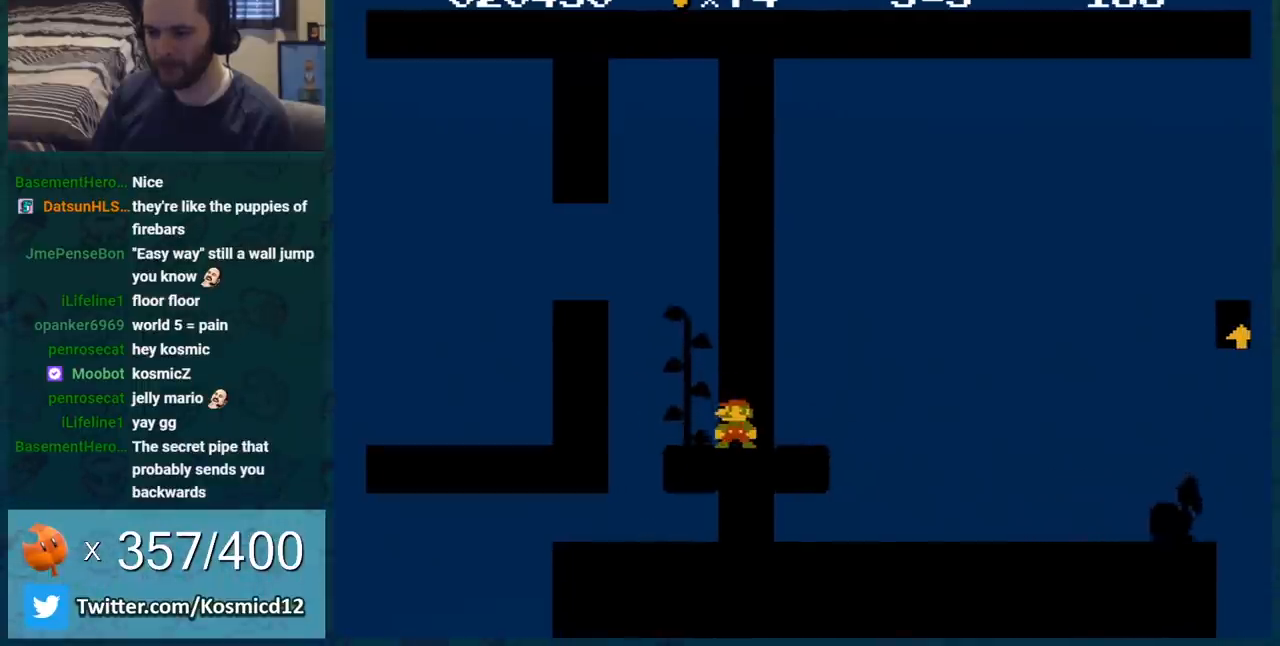
{"buttons": ["B", "DPAD_RIGHT"], "events": [[17, "DPAD_UP", "up"], [167, "B", "up"], [317, "DPAD_RIGHT", "down"], [384, "B", "down"]]}
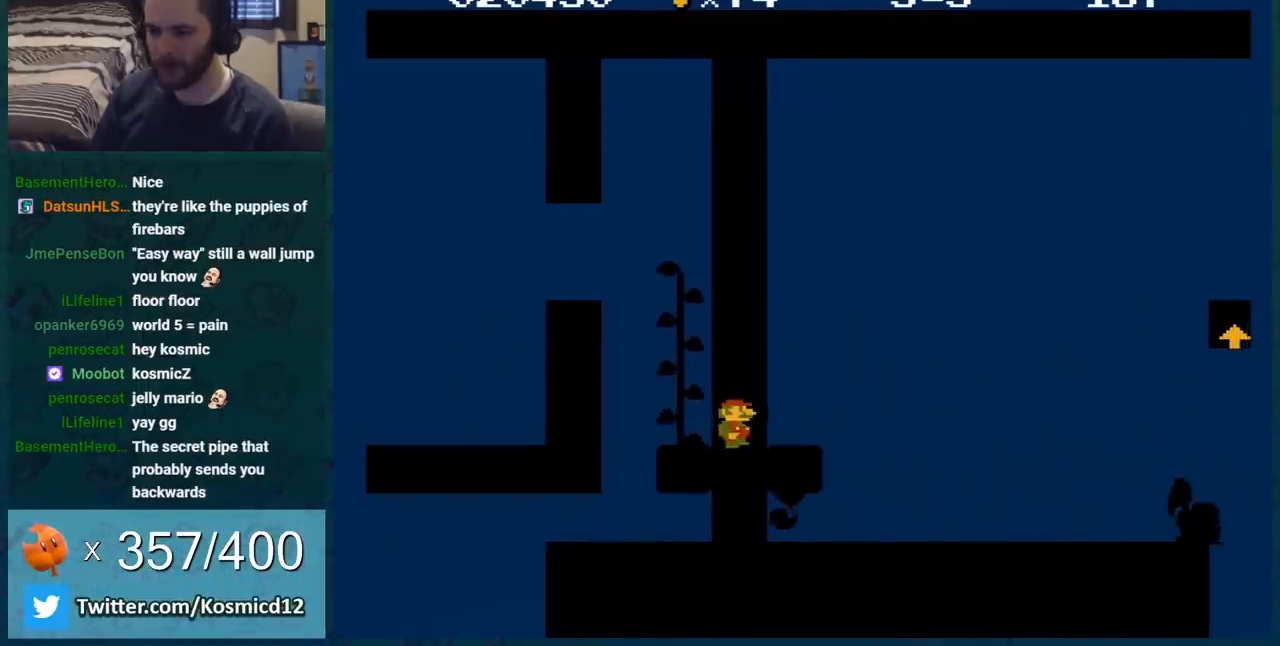
{"buttons": ["A", "B", "DPAD_RIGHT"], "events": [[250, "DPAD_RIGHT", "up"], [317, "A", "down"], [317, "DPAD_LEFT", "down"], [383, "DPAD_LEFT", "up"], [417, "DPAD_RIGHT", "down"]]}
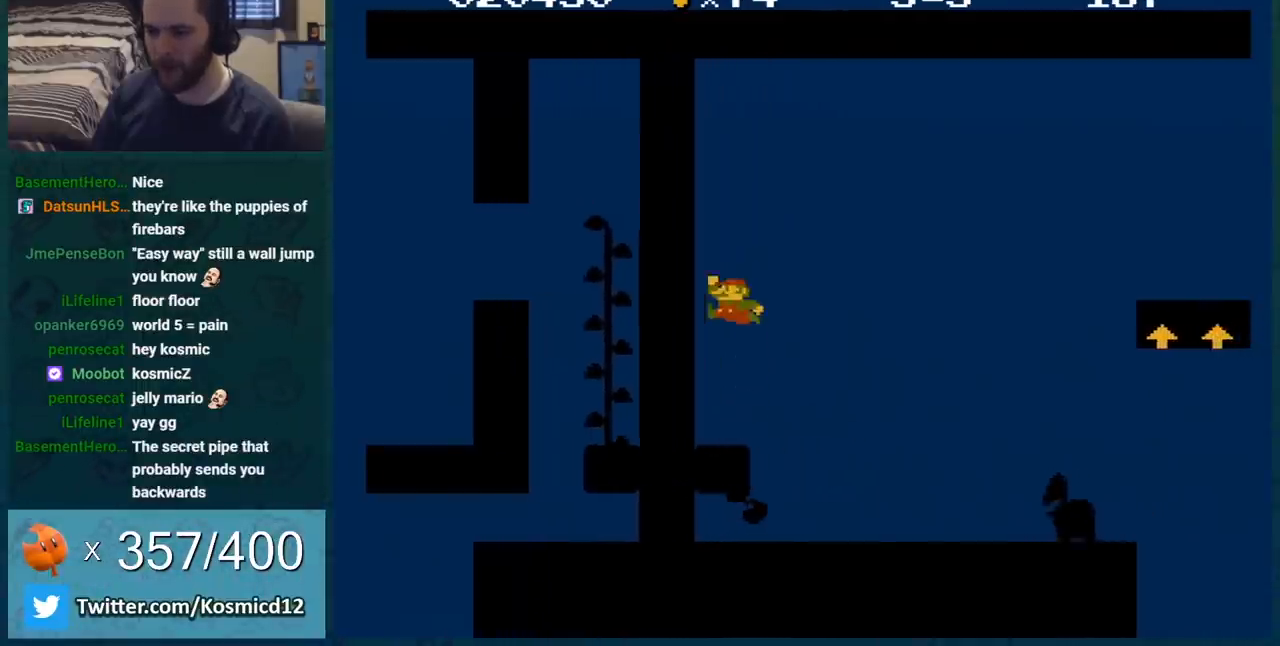
{"buttons": ["B", "DPAD_LEFT"], "events": [[251, "A", "up"], [317, "DPAD_RIGHT", "up"], [451, "DPAD_LEFT", "down"]]}
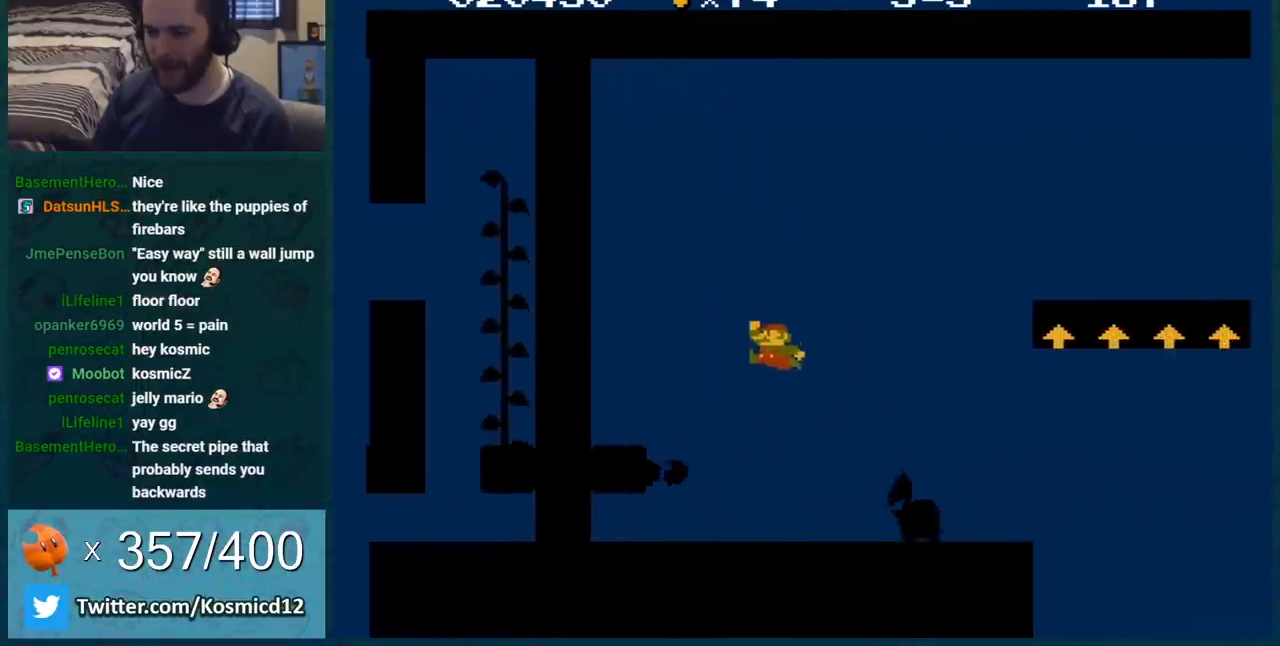
{"buttons": ["A", "B", "DPAD_RIGHT"], "events": [[217, "DPAD_LEFT", "up"], [317, "A", "down"], [417, "DPAD_RIGHT", "down"]]}
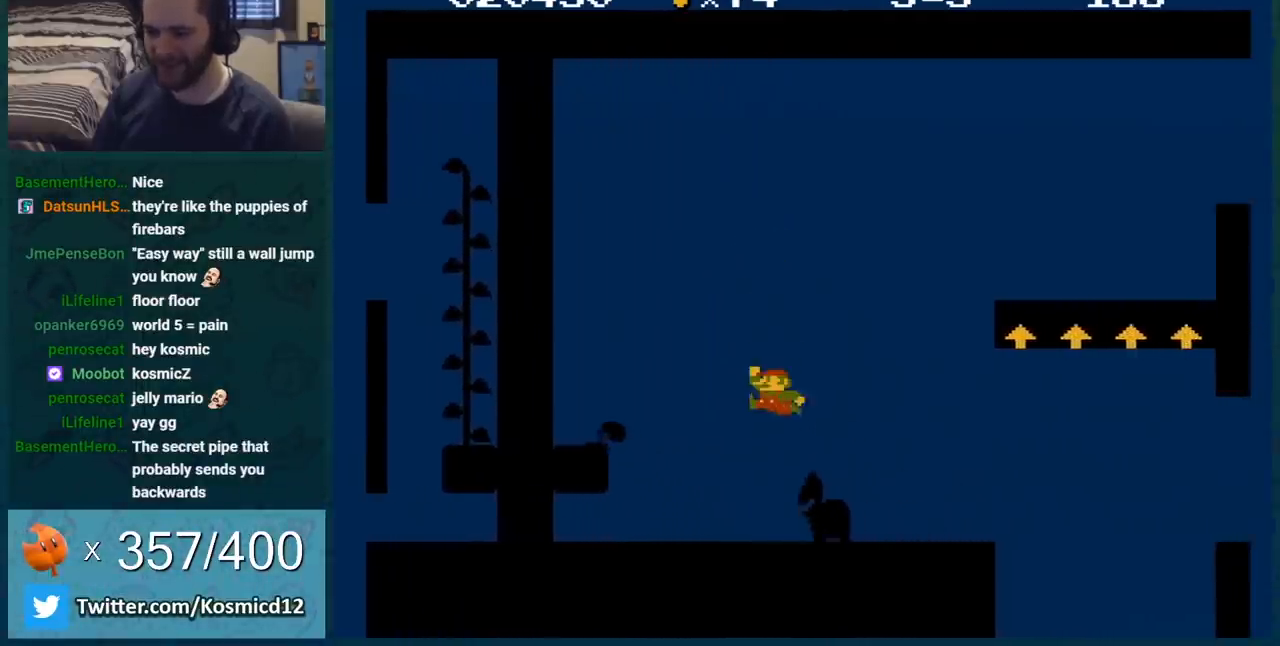
{"buttons": ["B", "DPAD_LEFT"], "events": [[134, "DPAD_RIGHT", "up"], [200, "A", "up"], [317, "DPAD_LEFT", "down"]]}
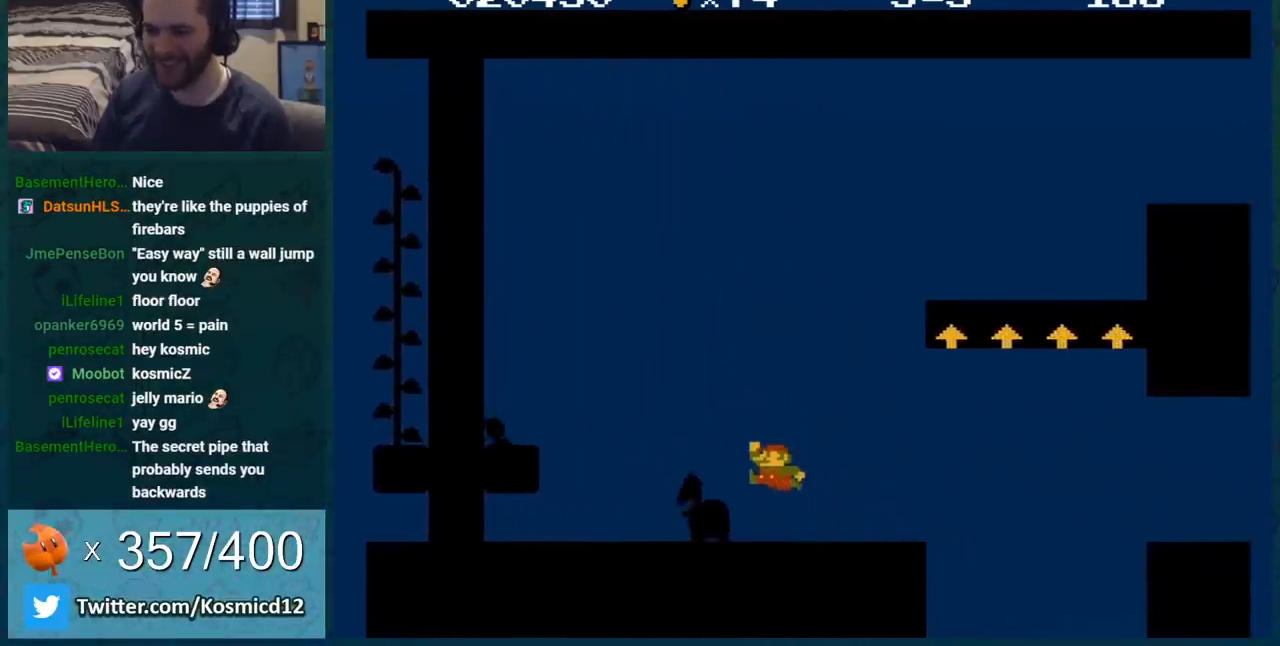
{"buttons": ["B"], "events": [[33, "DPAD_LEFT", "up"], [217, "DPAD_LEFT", "down"], [417, "DPAD_LEFT", "up"]]}
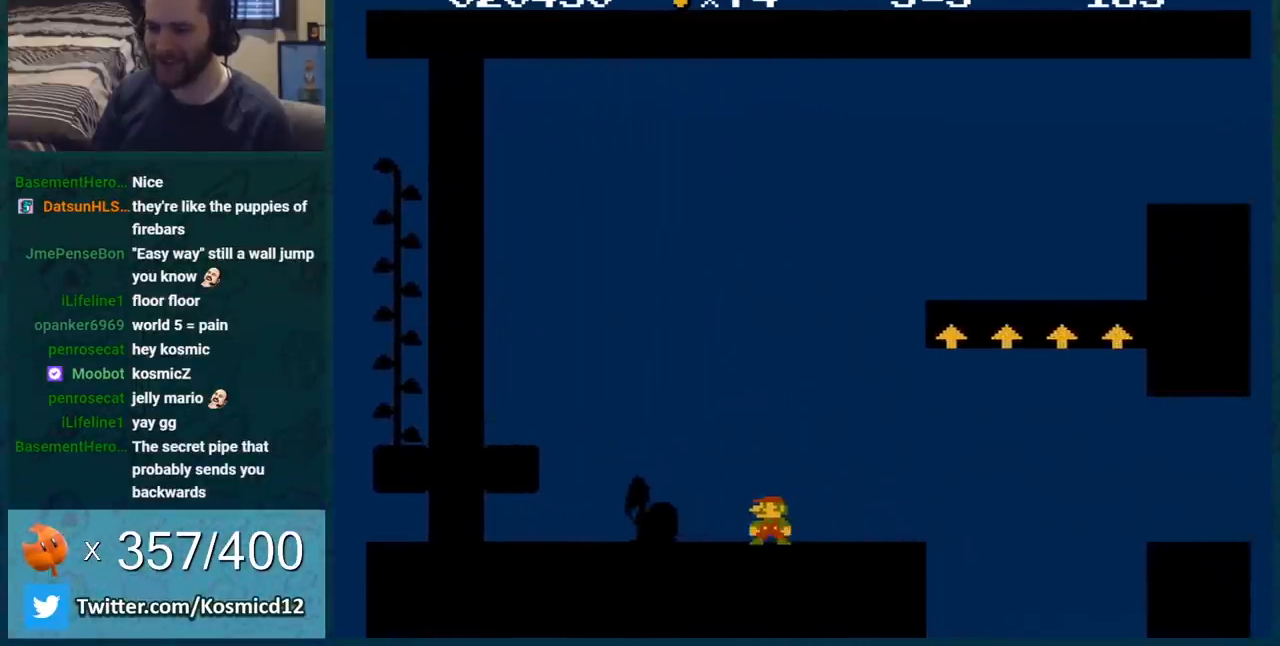
{"buttons": ["B"], "events": [[67, "DPAD_LEFT", "down"], [401, "DPAD_LEFT", "up"]]}
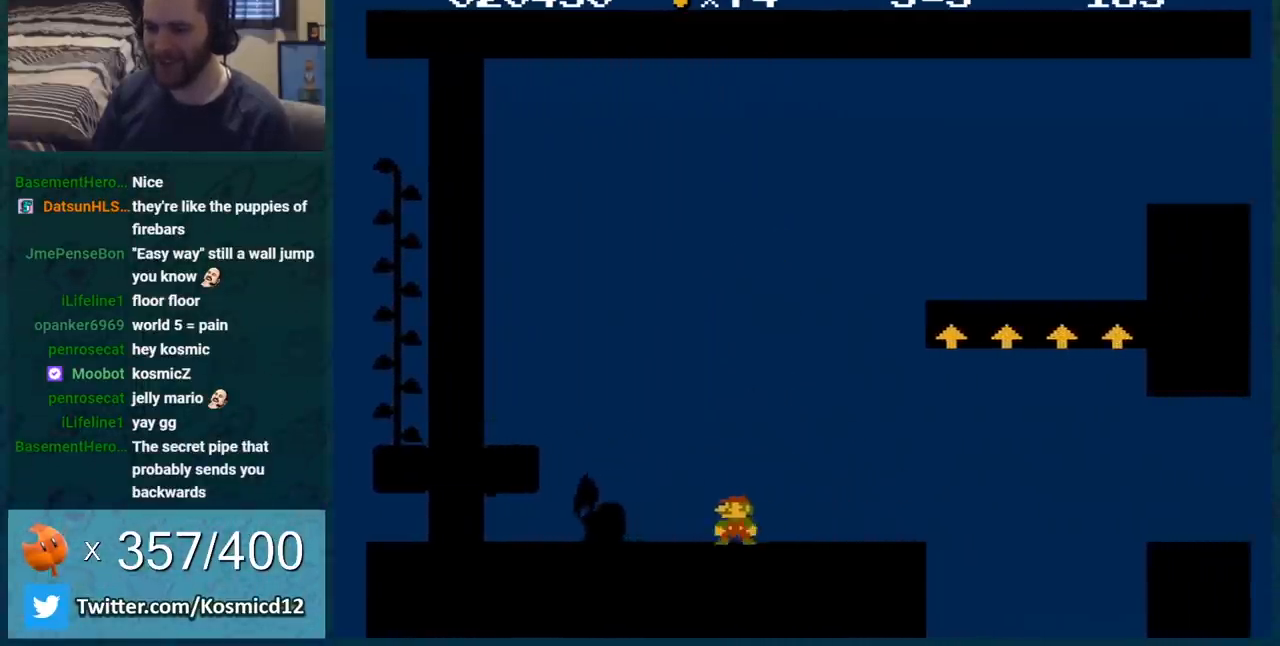
{"buttons": ["B", "DPAD_RIGHT"], "events": [[66, "DPAD_LEFT", "down"], [400, "DPAD_LEFT", "up"], [500, "DPAD_RIGHT", "down"]]}
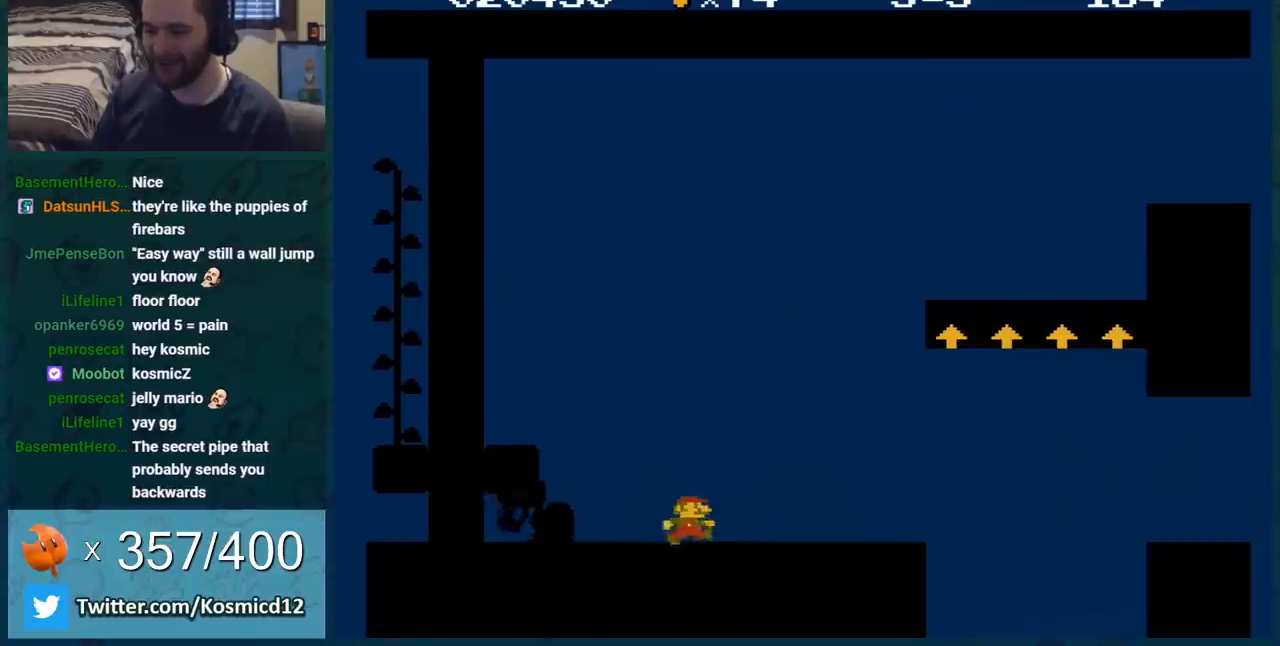
{"buttons": ["B", "DPAD_RIGHT"], "events": []}
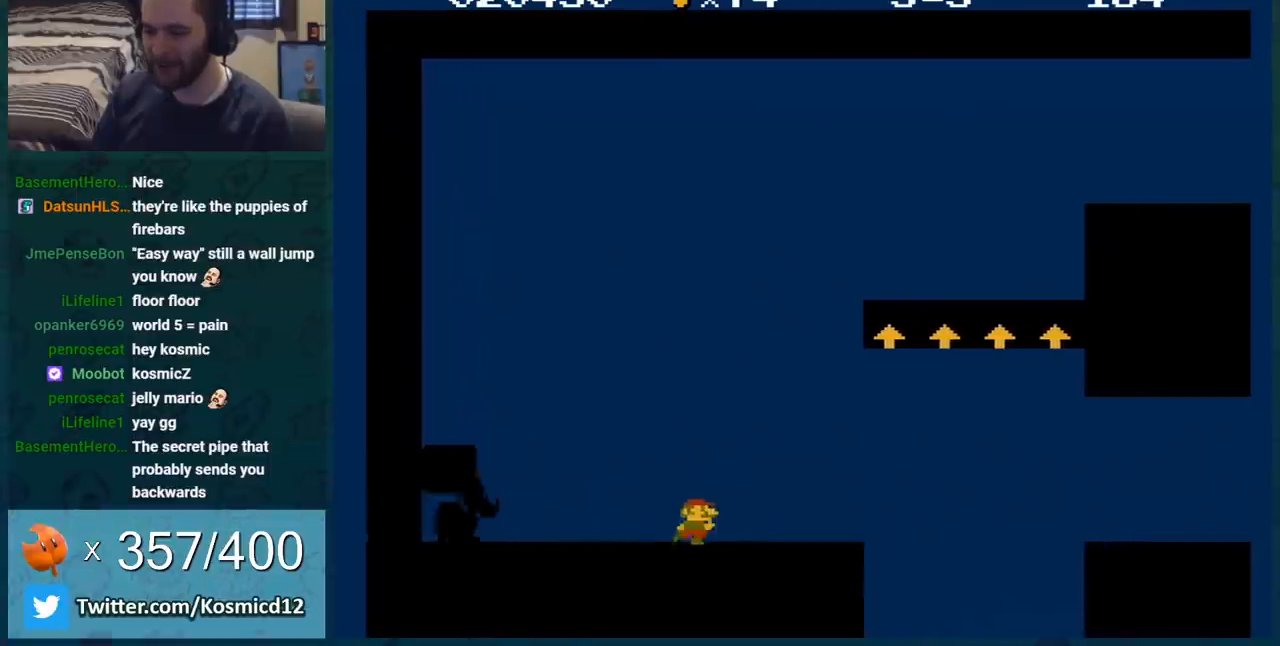
{"buttons": ["A", "B", "DPAD_RIGHT"], "events": [[400, "A", "down"]]}
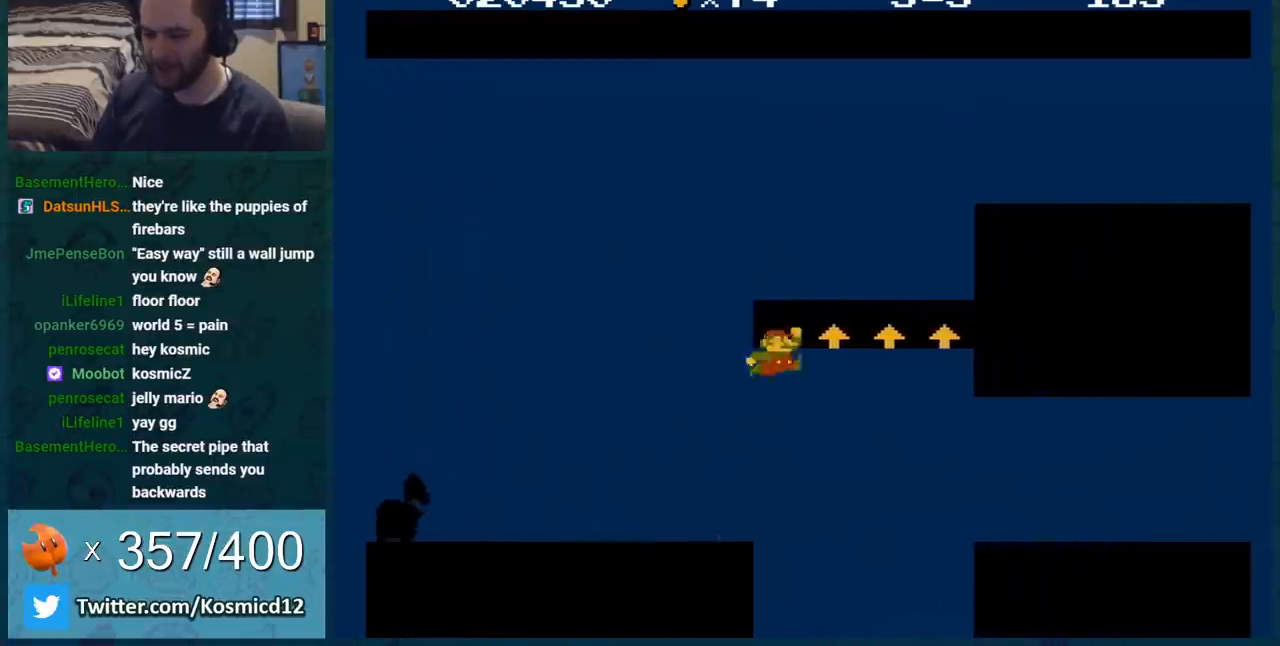
{"buttons": ["B", "DPAD_RIGHT"], "events": [[484, "A", "up"]]}
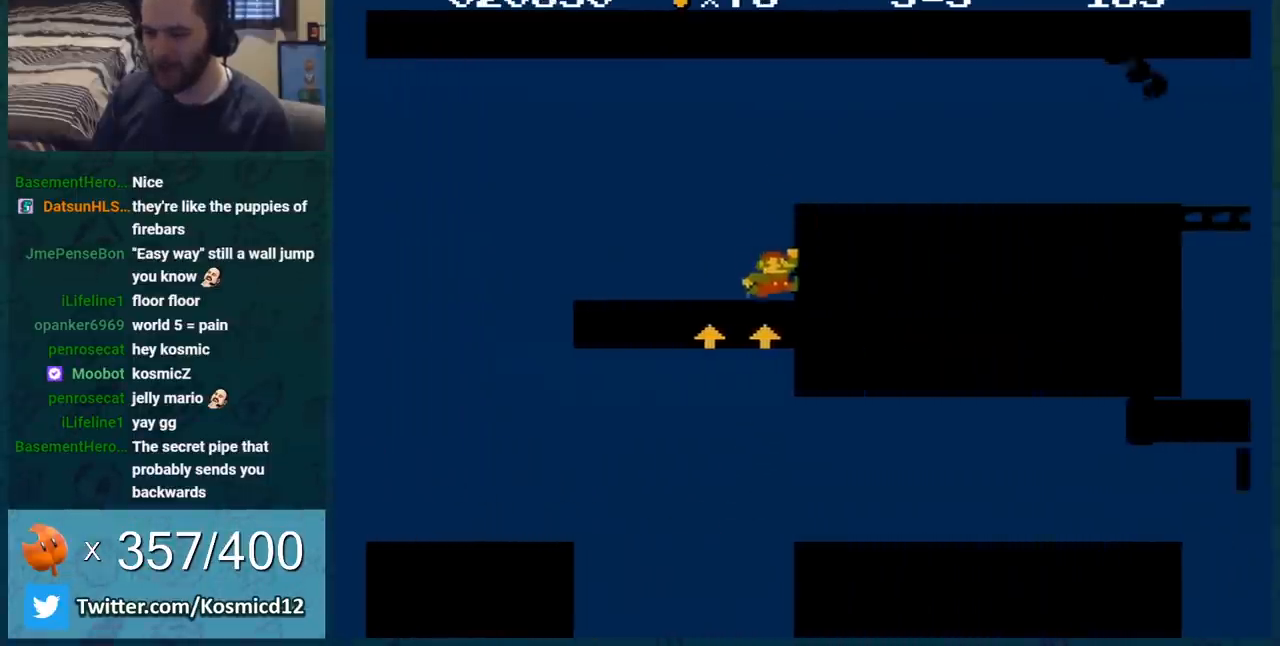
{"buttons": ["B", "DPAD_RIGHT"], "events": []}
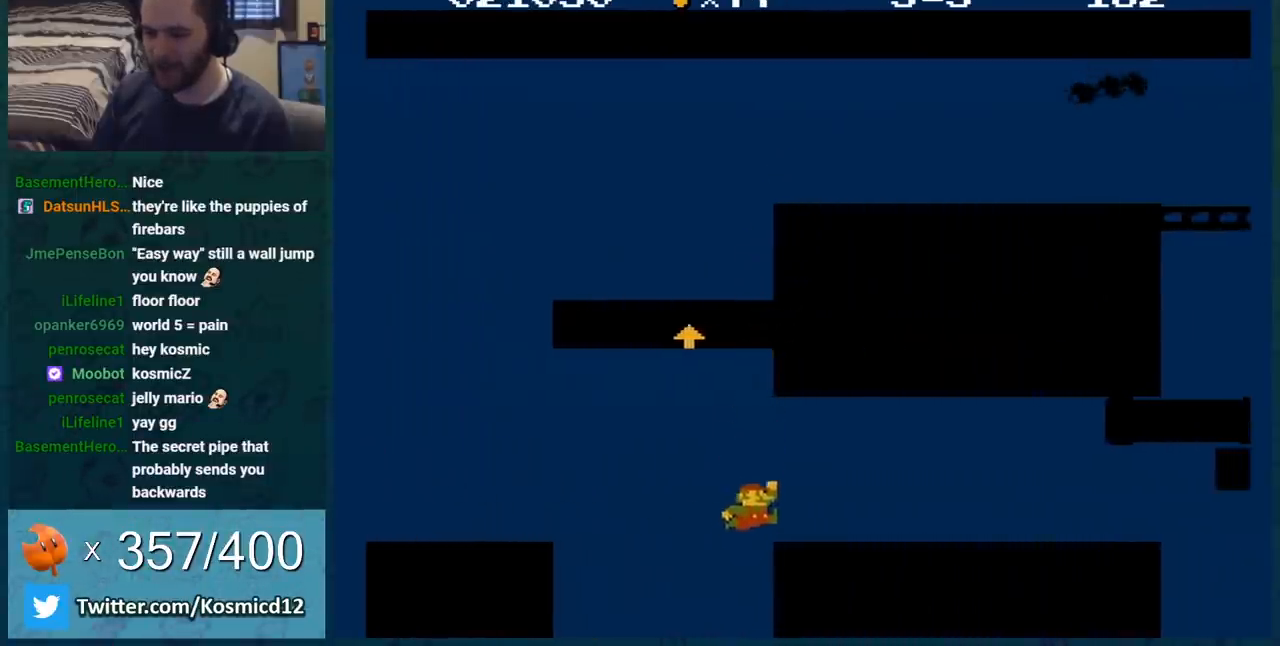
{"buttons": ["B", "DPAD_RIGHT"], "events": []}
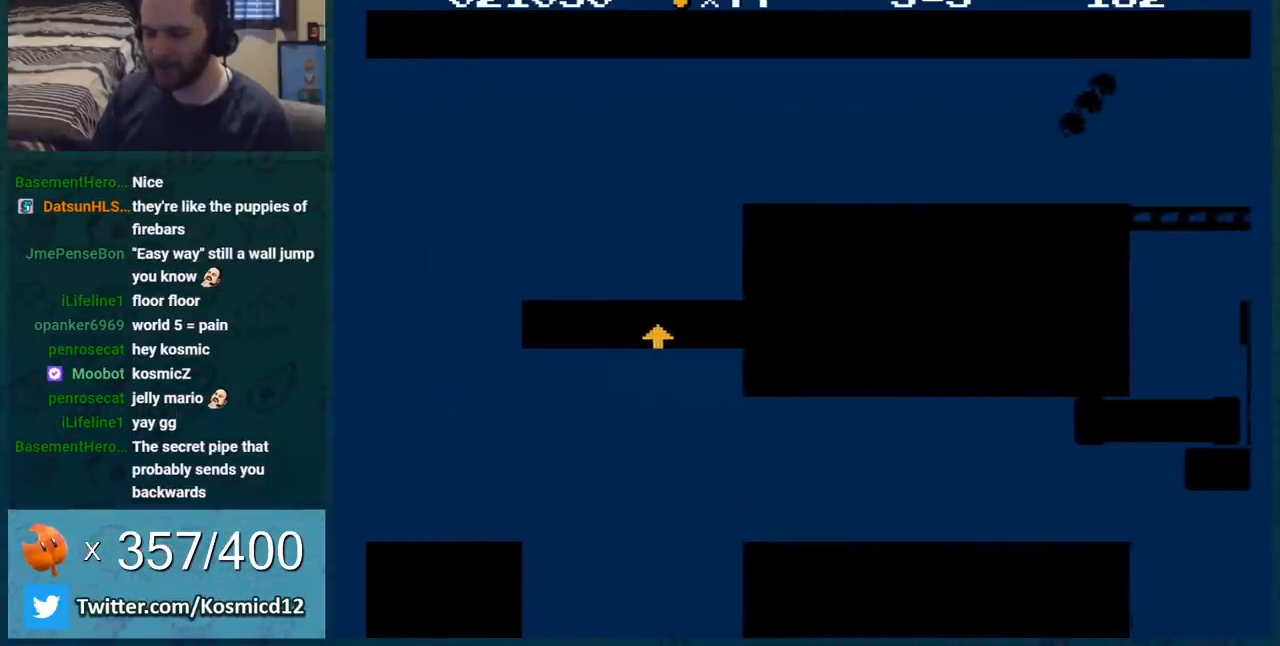
{"buttons": [], "events": [[183, "DPAD_RIGHT", "up"], [300, "B", "up"]]}
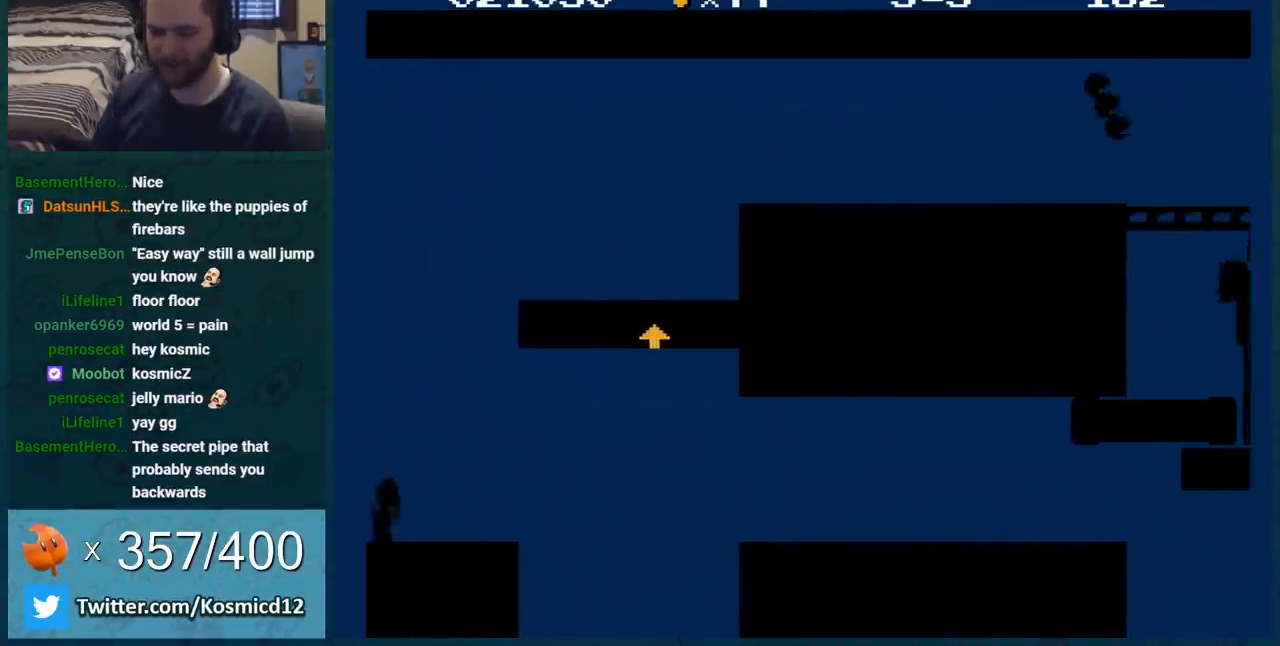
{"buttons": [], "events": []}
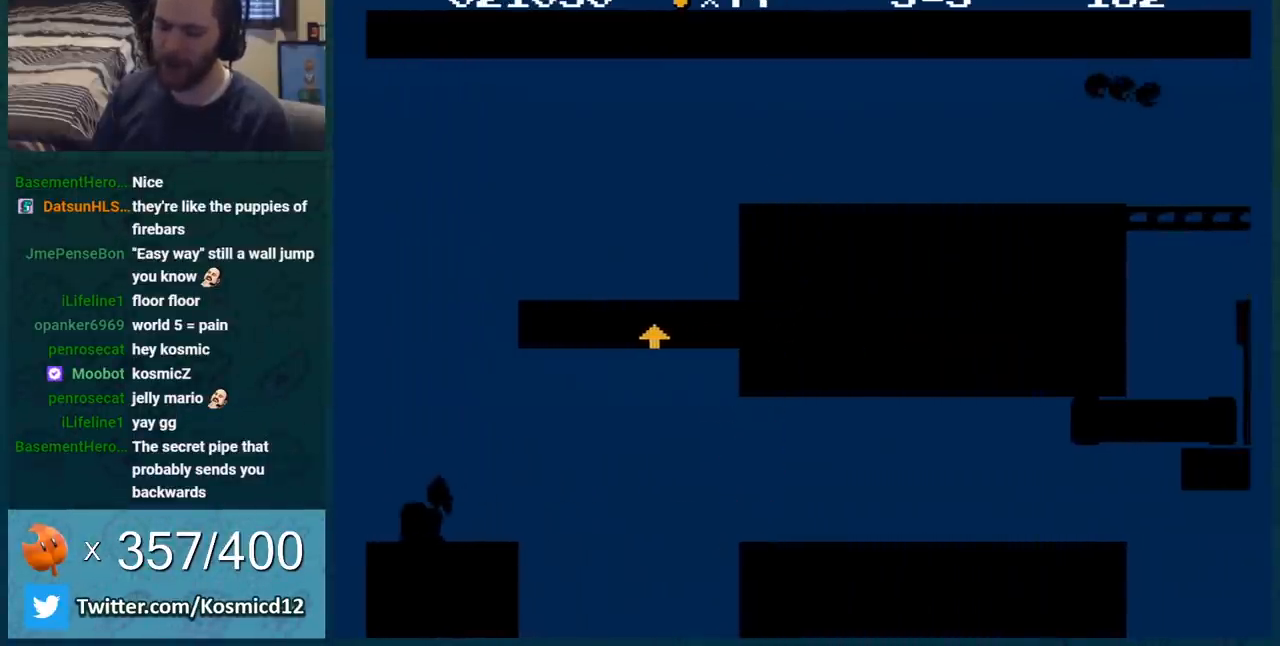
{"buttons": [], "events": []}
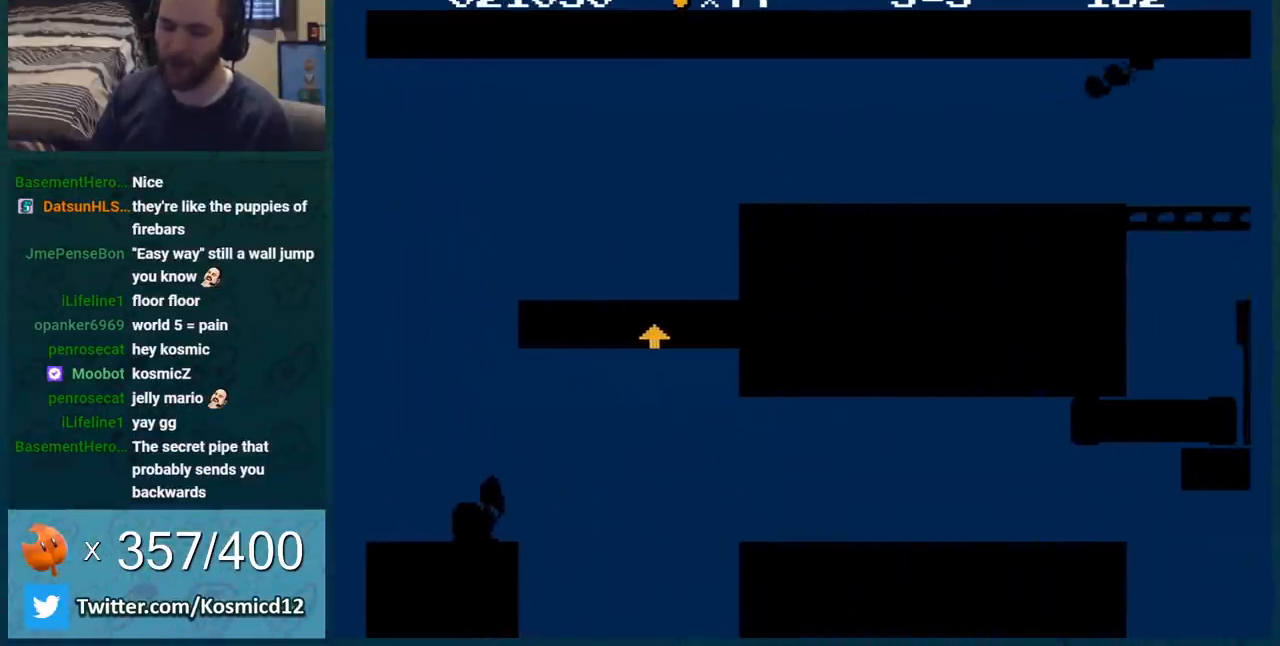
{"buttons": [], "events": []}
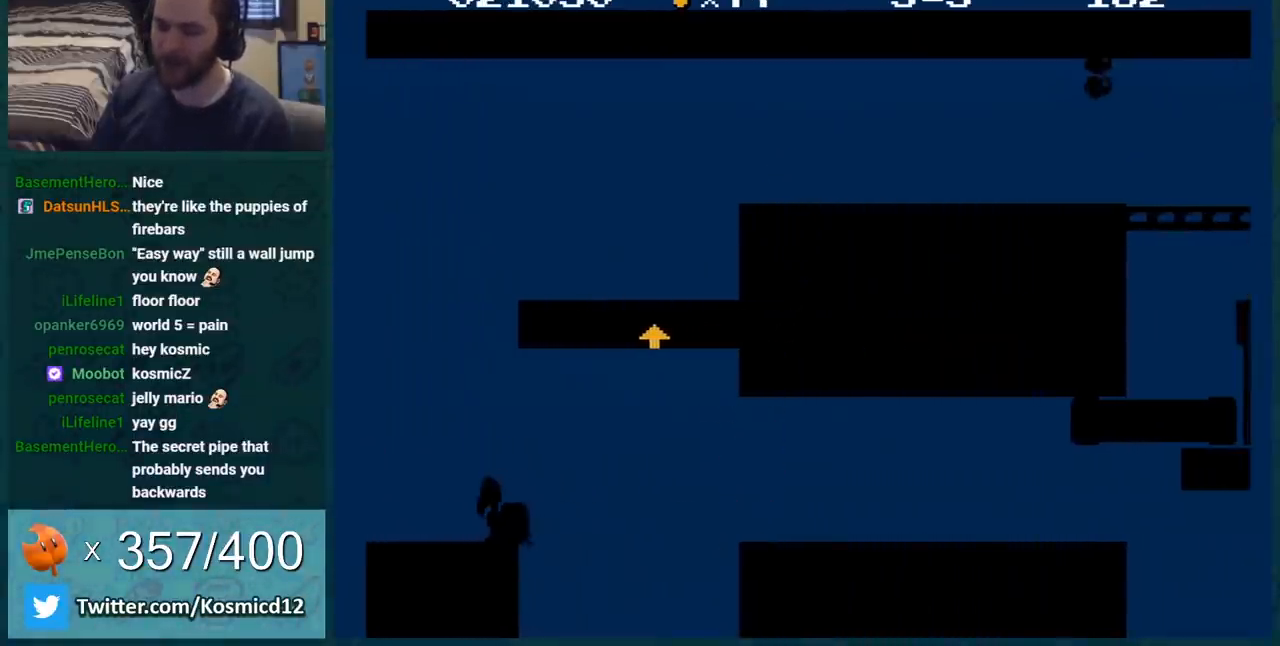
{"buttons": [], "events": []}
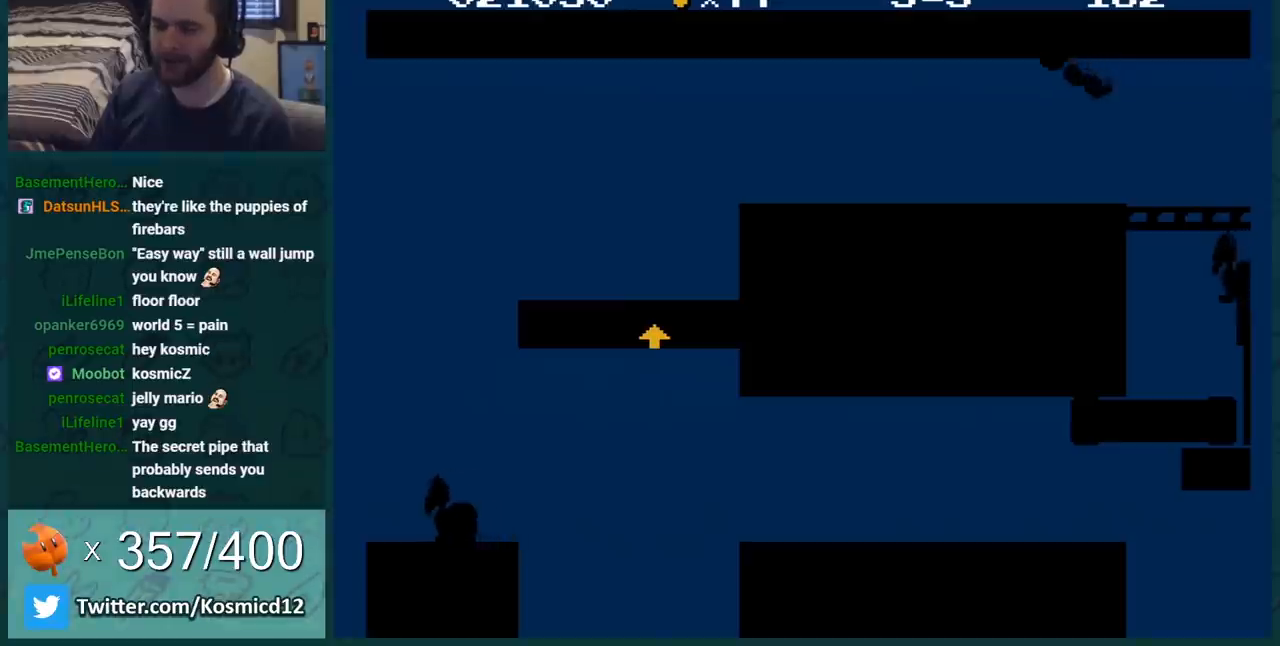
{"buttons": ["B", "DPAD_LEFT"], "events": [[384, "B", "down"], [384, "DPAD_LEFT", "down"]]}
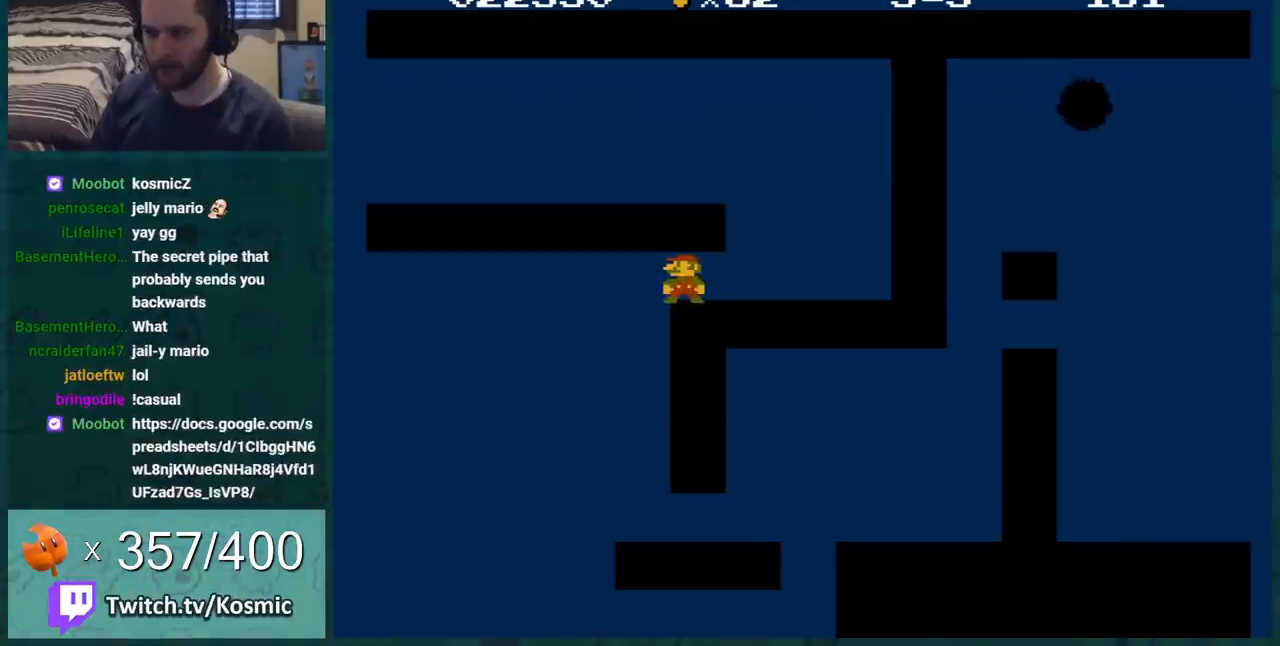
{"buttons": ["B"], "events": [[16, "DPAD_LEFT", "up"], [267, "DPAD_LEFT", "down"], [484, "DPAD_LEFT", "up"]]}
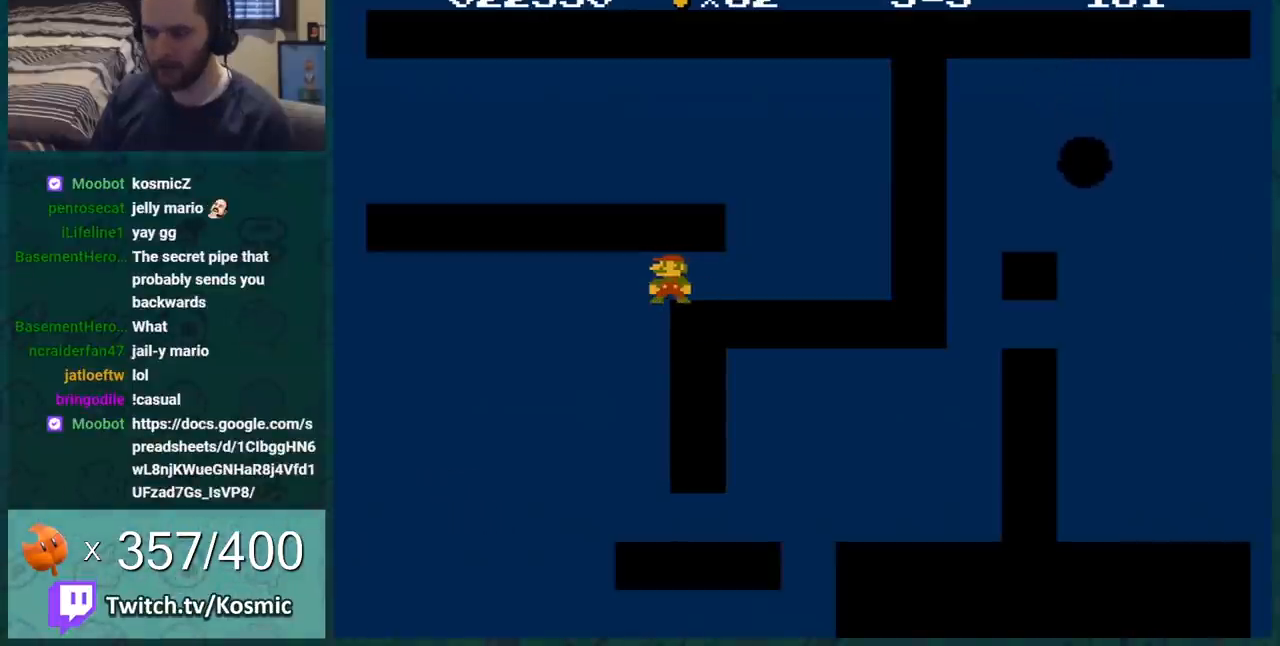
{"buttons": ["B"], "events": [[267, "DPAD_LEFT", "down"], [384, "DPAD_LEFT", "up"]]}
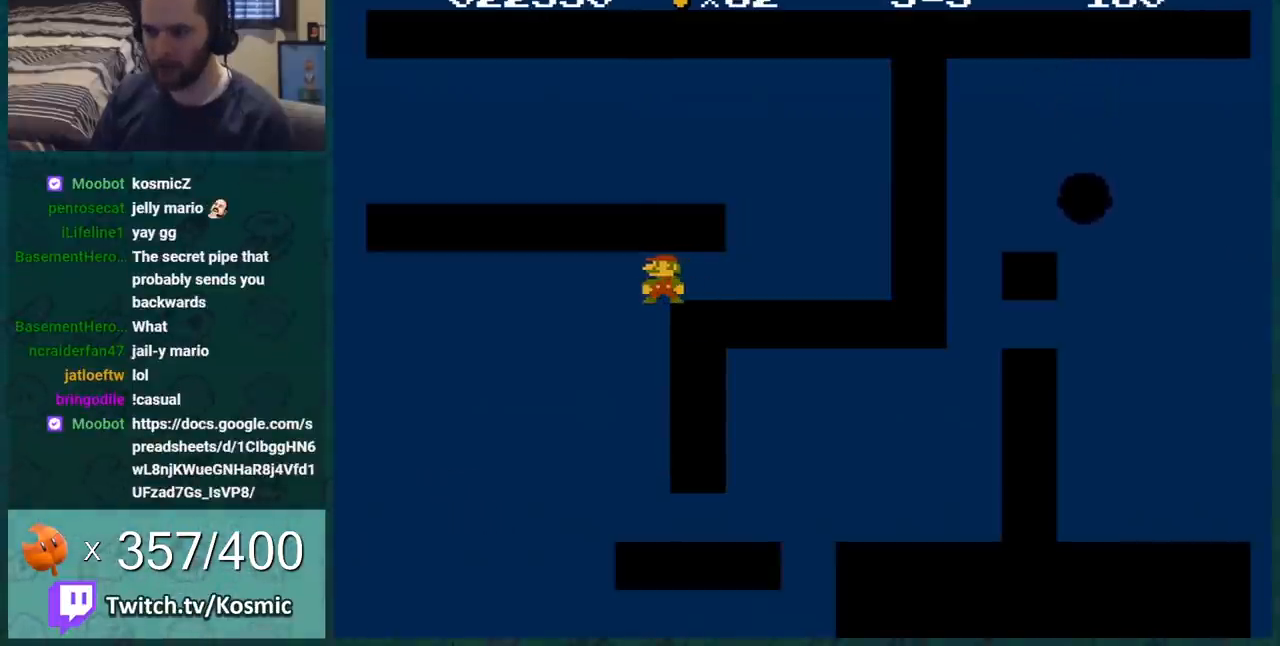
{"buttons": ["B"], "events": [[100, "DPAD_LEFT", "down"], [200, "DPAD_LEFT", "up"], [283, "DPAD_RIGHT", "down"], [417, "DPAD_RIGHT", "up"]]}
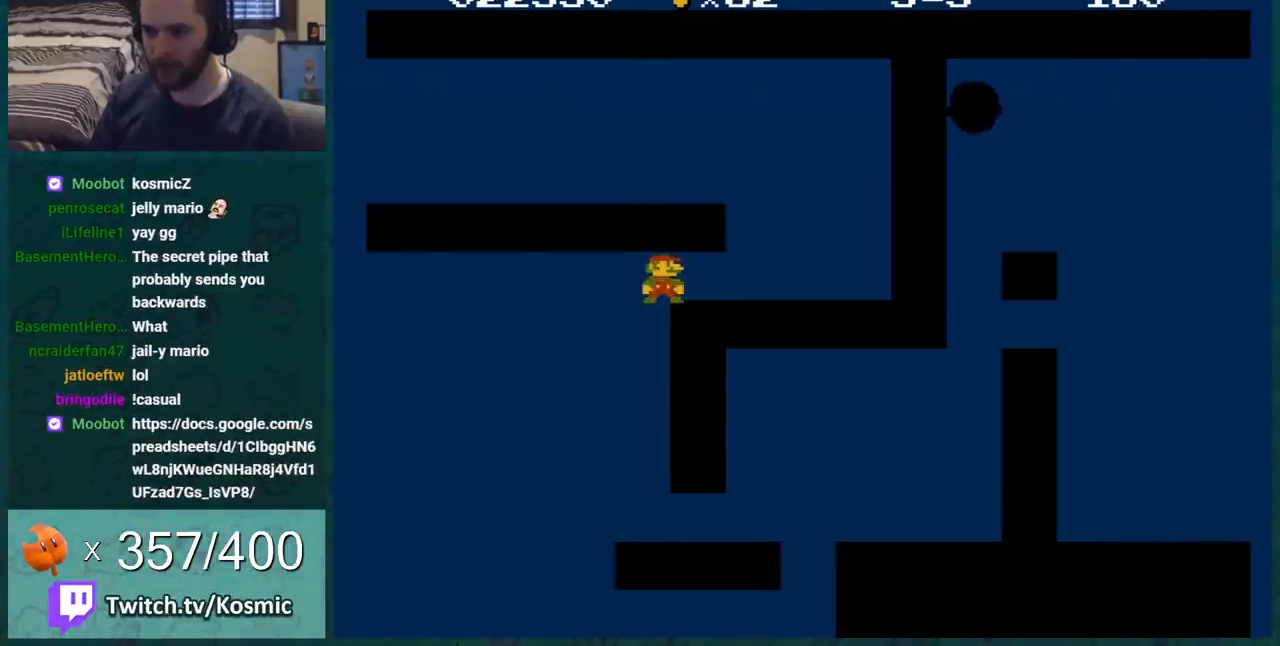
{"buttons": ["B"], "events": [[84, "DPAD_LEFT", "down"], [167, "DPAD_LEFT", "up"], [451, "DPAD_LEFT", "down"], [501, "DPAD_LEFT", "up"]]}
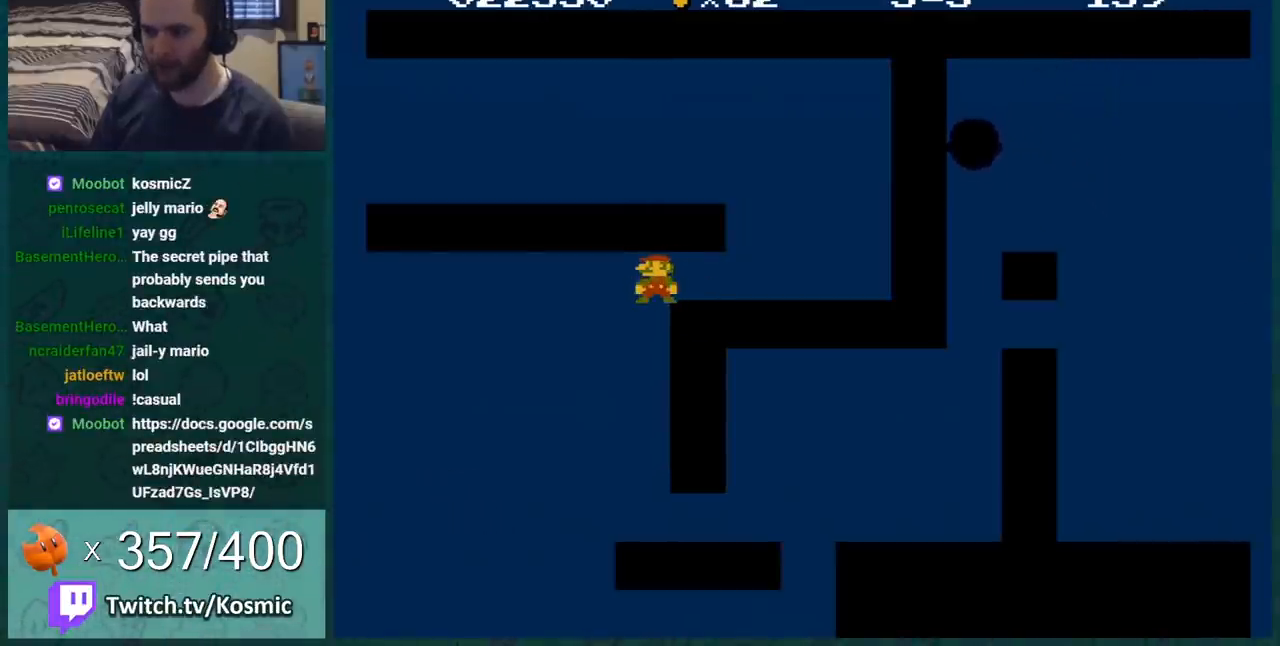
{"buttons": ["B"], "events": [[350, "DPAD_LEFT", "down"], [417, "DPAD_LEFT", "up"]]}
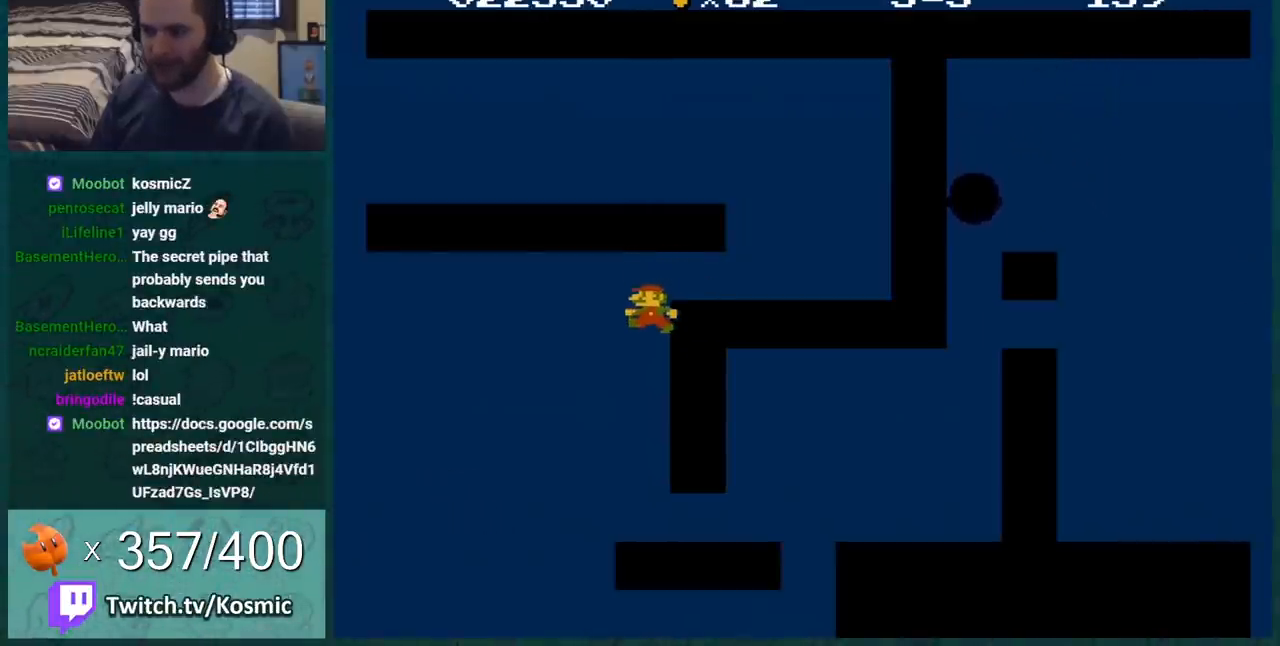
{"buttons": ["B"], "events": [[34, "DPAD_RIGHT", "down"], [100, "DPAD_RIGHT", "up"], [167, "DPAD_RIGHT", "down"], [417, "DPAD_RIGHT", "up"]]}
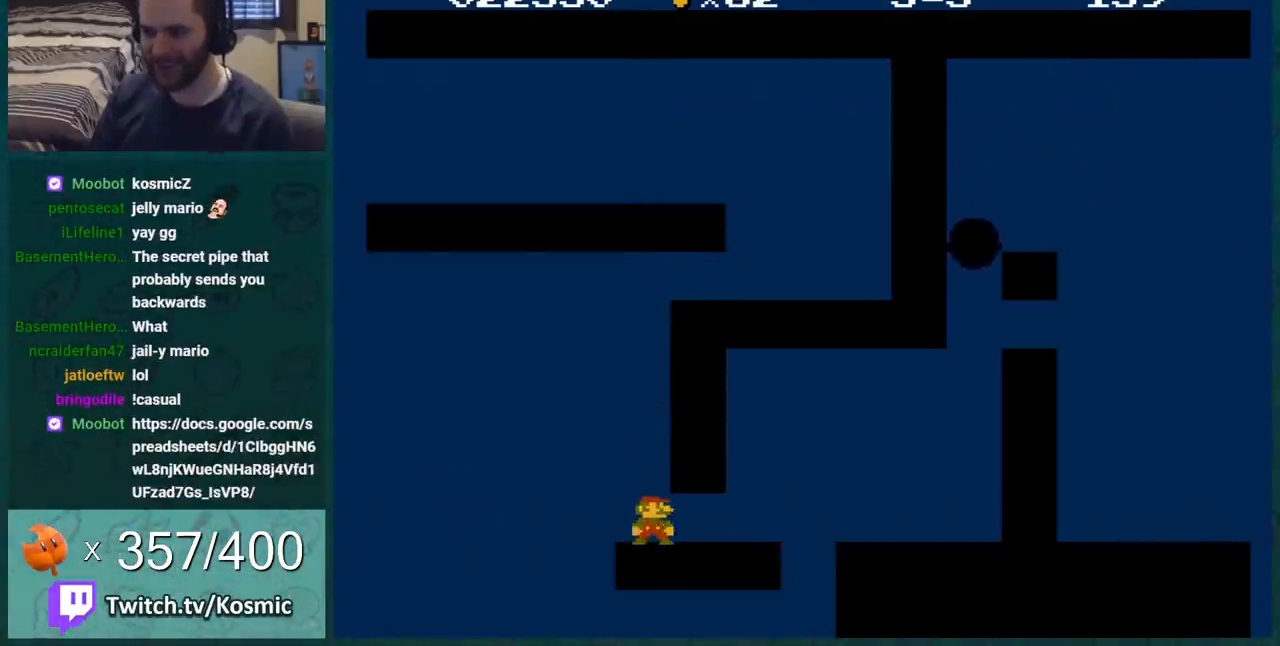
{"buttons": ["B", "DPAD_RIGHT"], "events": [[33, "DPAD_RIGHT", "down"]]}